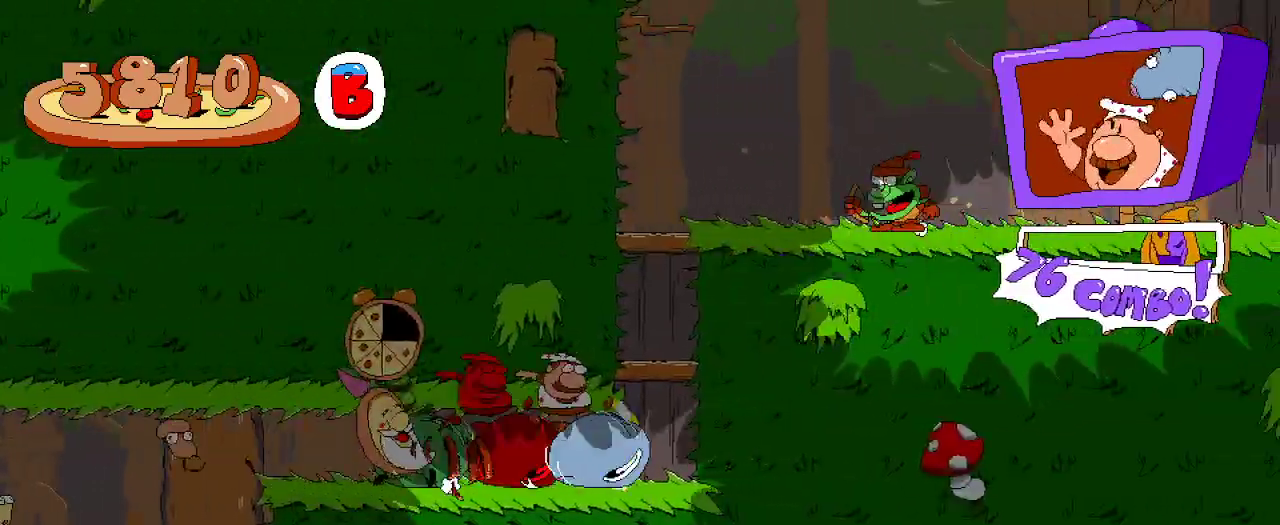
Gameplay with a controller (Xbox layout); each line is a JSON object with the inputs held at the frame after it. "events" lists button and stick changes between this image and that frame as [ms after this image, input, new state], when the widget could be followed in between. Not read: L3 R3.
{"buttons": ["R2", "DPAD_RIGHT"], "left_stick": "center", "right_stick": "center", "events": [[100, "DPAD_RIGHT", "up"], [433, "DPAD_RIGHT", "down"]]}
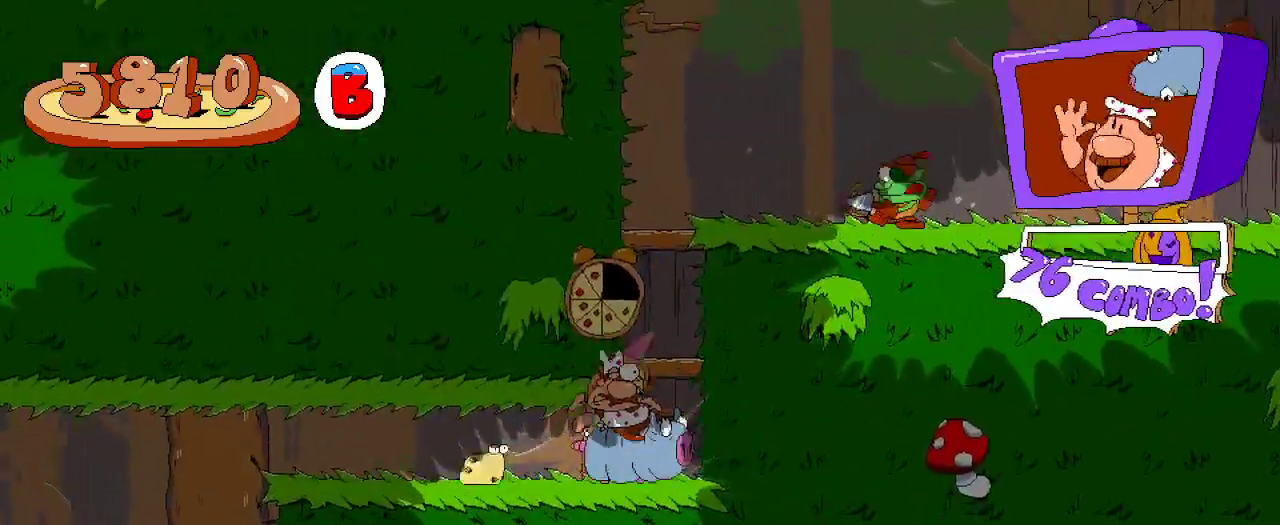
{"buttons": ["A", "R2", "DPAD_UP"], "left_stick": "center", "right_stick": "center", "events": [[100, "DPAD_RIGHT", "up"], [200, "A", "down"], [267, "A", "up"], [333, "A", "down"], [467, "DPAD_UP", "down"]]}
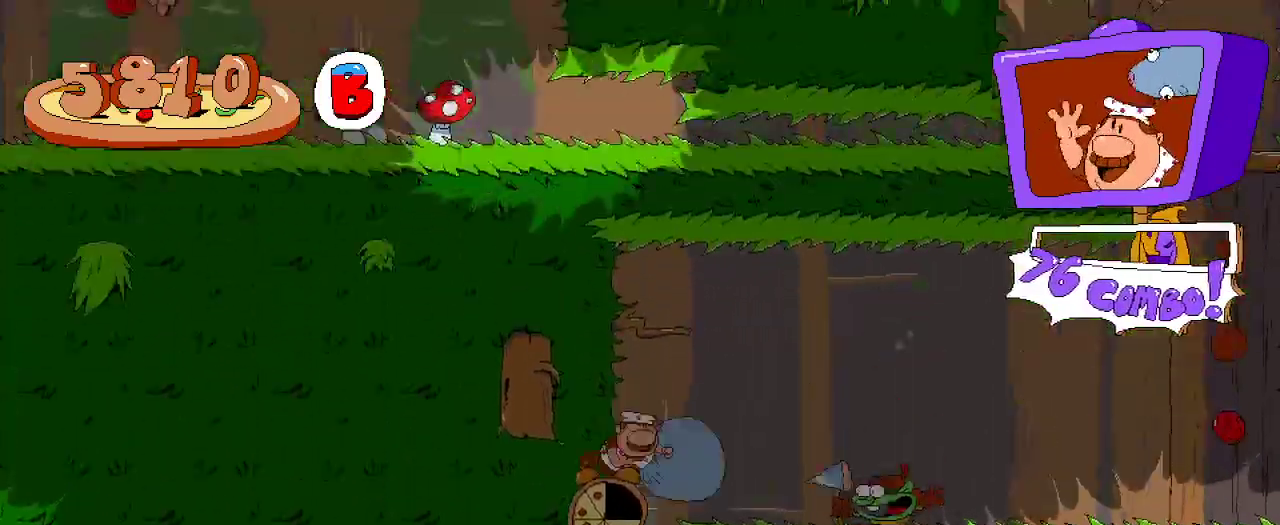
{"buttons": ["R2", "DPAD_RIGHT"], "left_stick": "center", "right_stick": "center", "events": [[33, "A", "up"], [33, "DPAD_RIGHT", "down"], [33, "X", "down"], [100, "DPAD_UP", "up"], [100, "X", "up"]]}
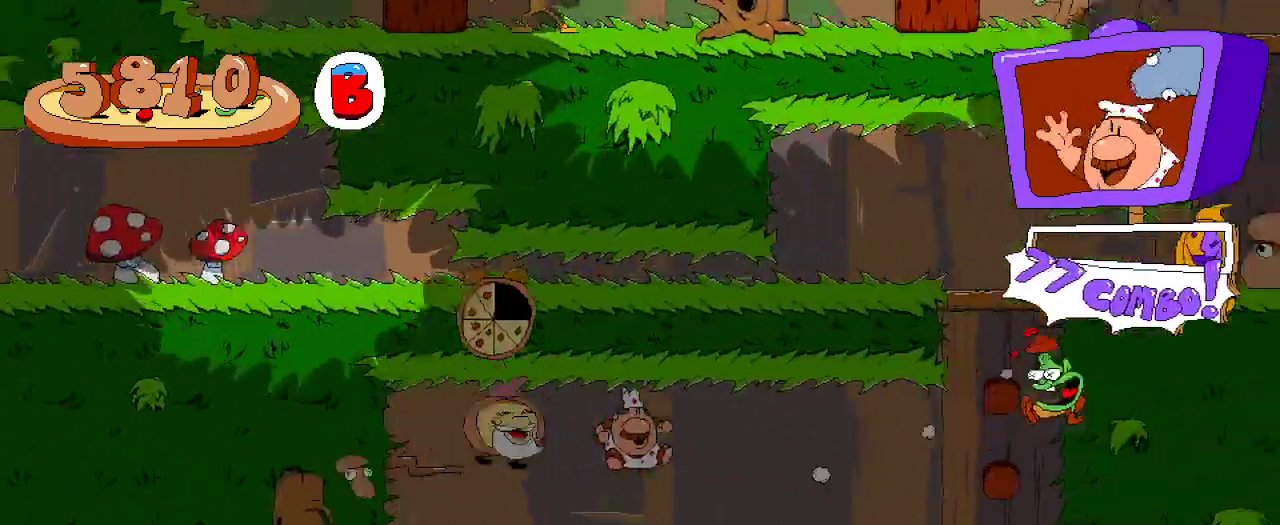
{"buttons": ["R2"], "left_stick": "center", "right_stick": "center", "events": [[433, "DPAD_RIGHT", "up"]]}
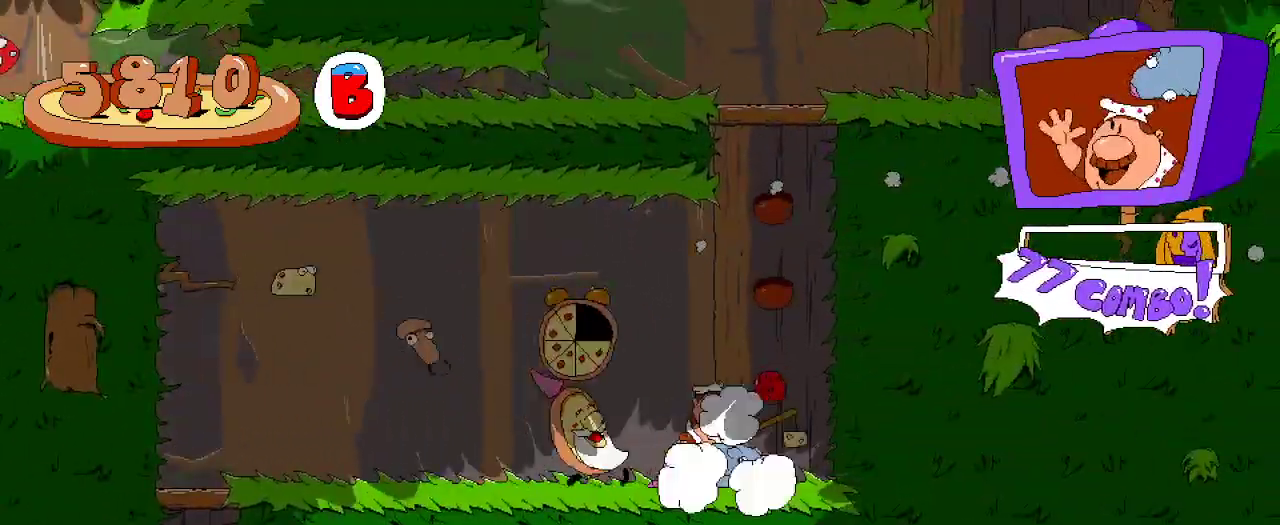
{"buttons": ["A", "R2"], "left_stick": "center", "right_stick": "center", "events": [[133, "A", "down"], [333, "A", "up"], [400, "A", "down"]]}
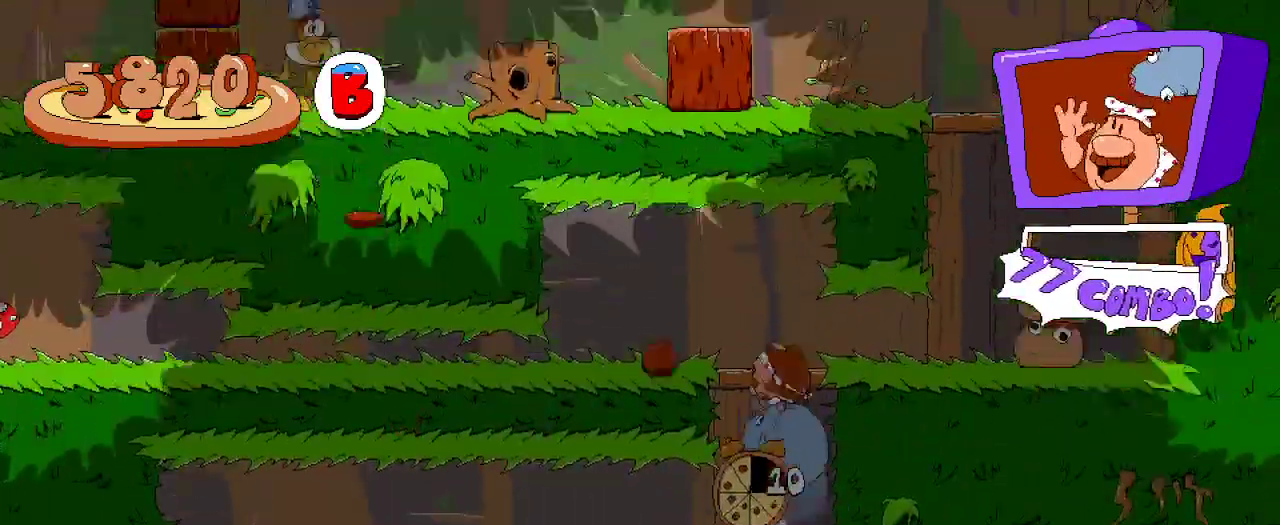
{"buttons": ["R2", "DPAD_DOWN", "DPAD_LEFT"], "left_stick": "center", "right_stick": "center", "events": [[67, "DPAD_LEFT", "down"], [133, "A", "up"], [467, "DPAD_DOWN", "down"]]}
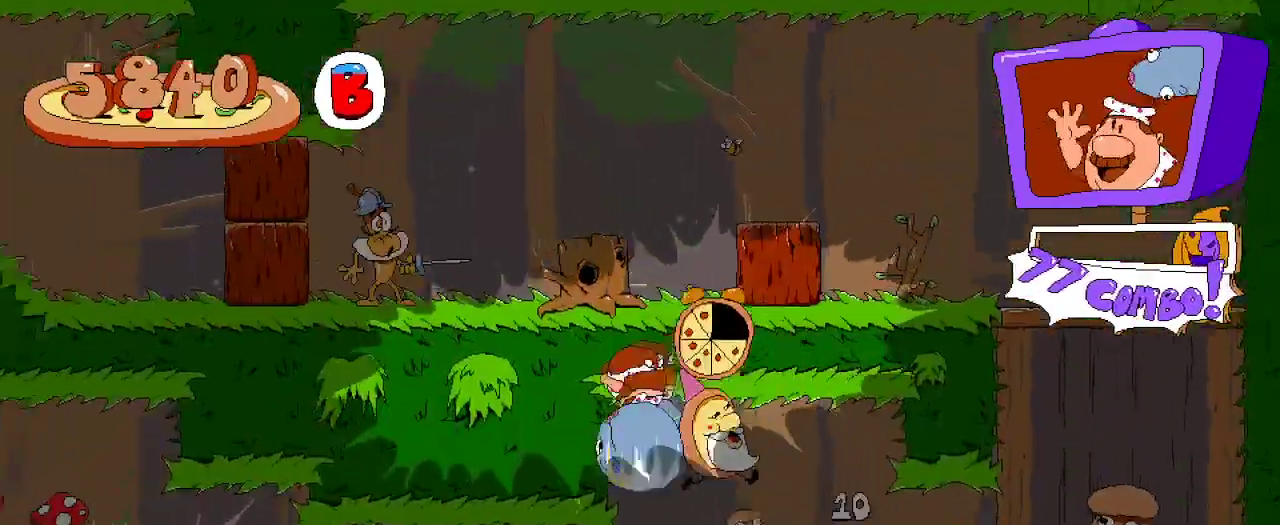
{"buttons": ["R2", "DPAD_DOWN", "DPAD_LEFT"], "left_stick": "center", "right_stick": "center", "events": [[267, "DPAD_DOWN", "up"], [500, "DPAD_DOWN", "down"]]}
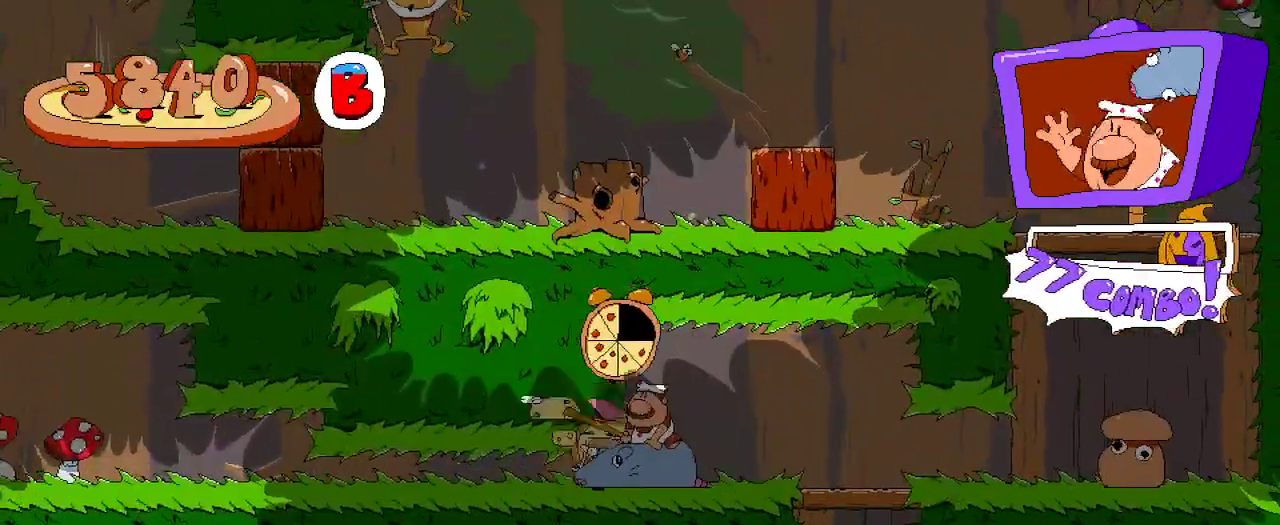
{"buttons": ["R2", "DPAD_LEFT"], "left_stick": "center", "right_stick": "center", "events": [[200, "DPAD_DOWN", "up"]]}
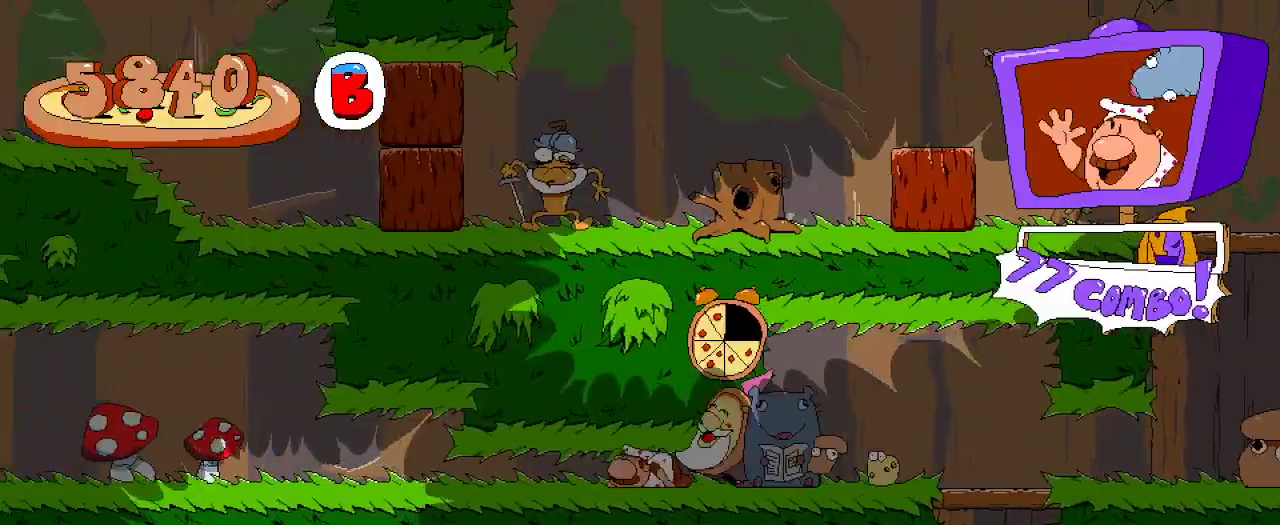
{"buttons": ["R2", "DPAD_LEFT"], "left_stick": "center", "right_stick": "center", "events": []}
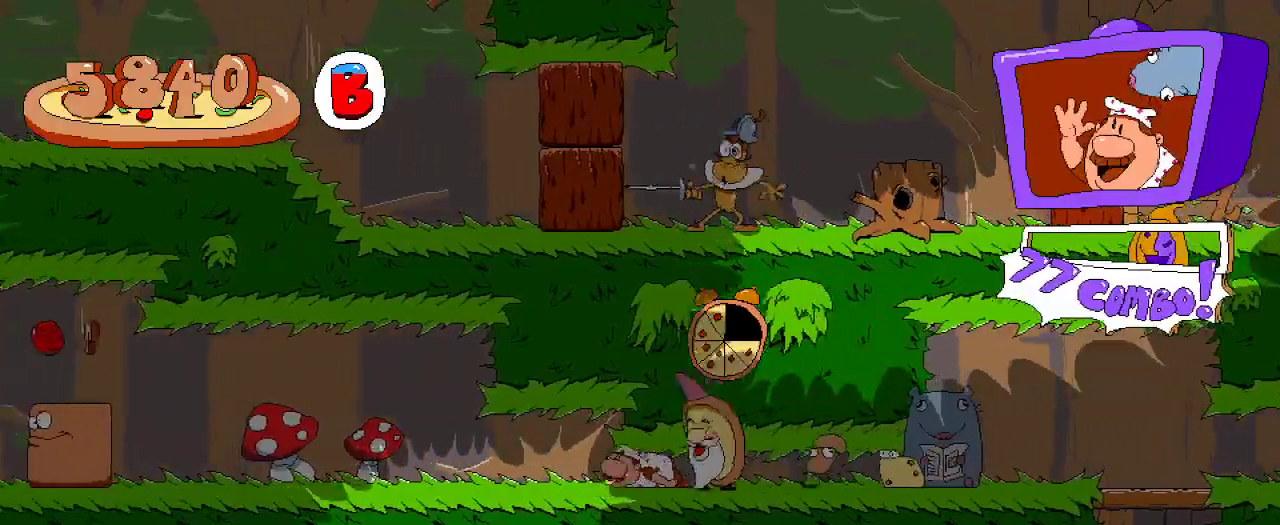
{"buttons": ["R2", "DPAD_LEFT"], "left_stick": "center", "right_stick": "center", "events": []}
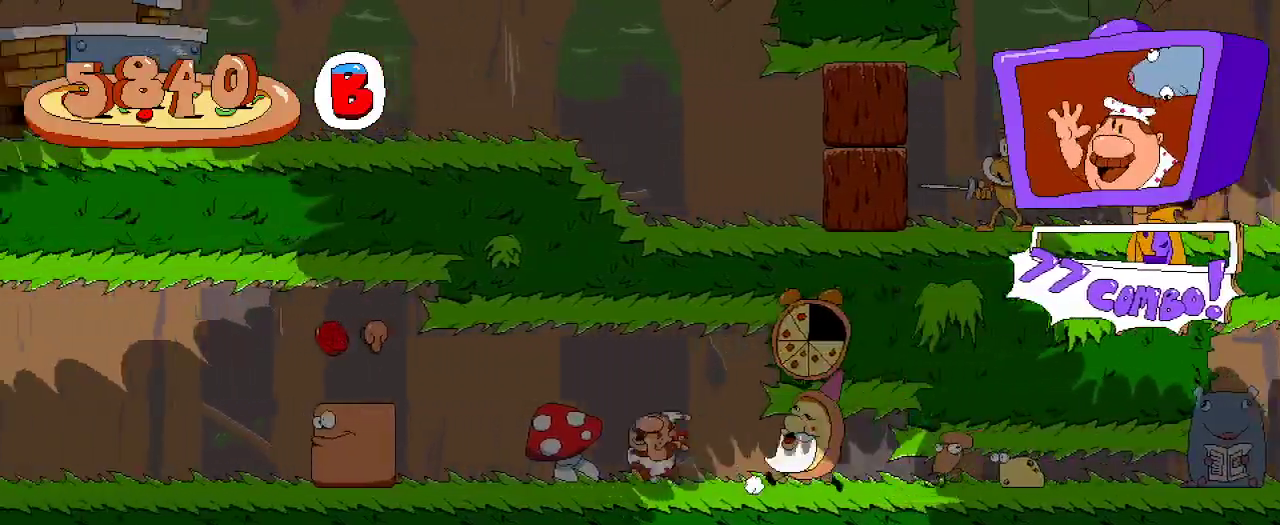
{"buttons": ["R2", "DPAD_LEFT"], "left_stick": "center", "right_stick": "center", "events": [[67, "A", "down"], [333, "A", "up"]]}
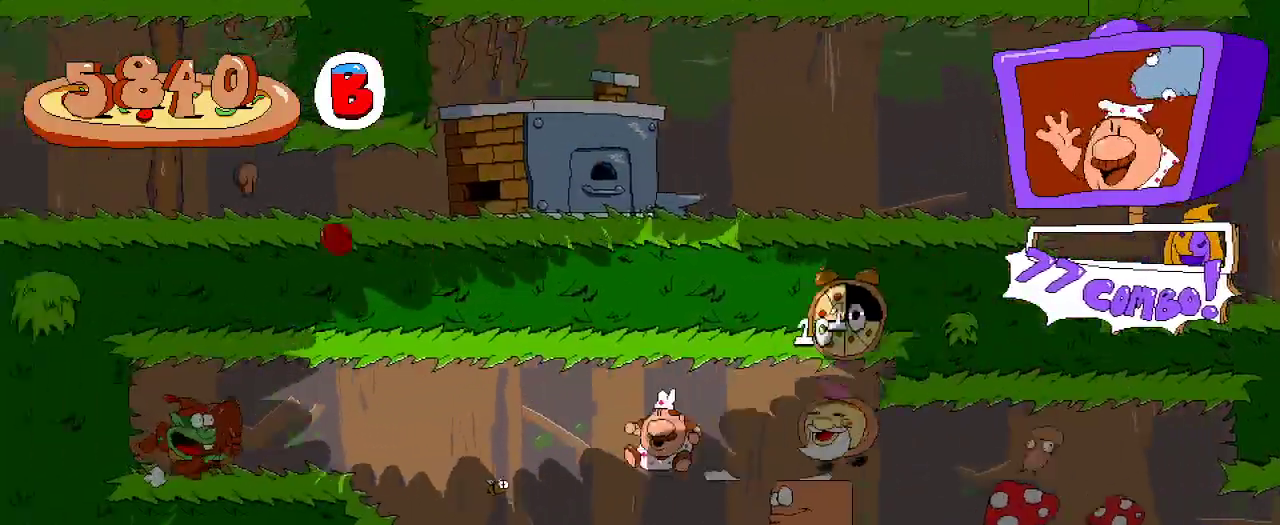
{"buttons": ["R2"], "left_stick": "center", "right_stick": "center", "events": [[500, "DPAD_LEFT", "up"]]}
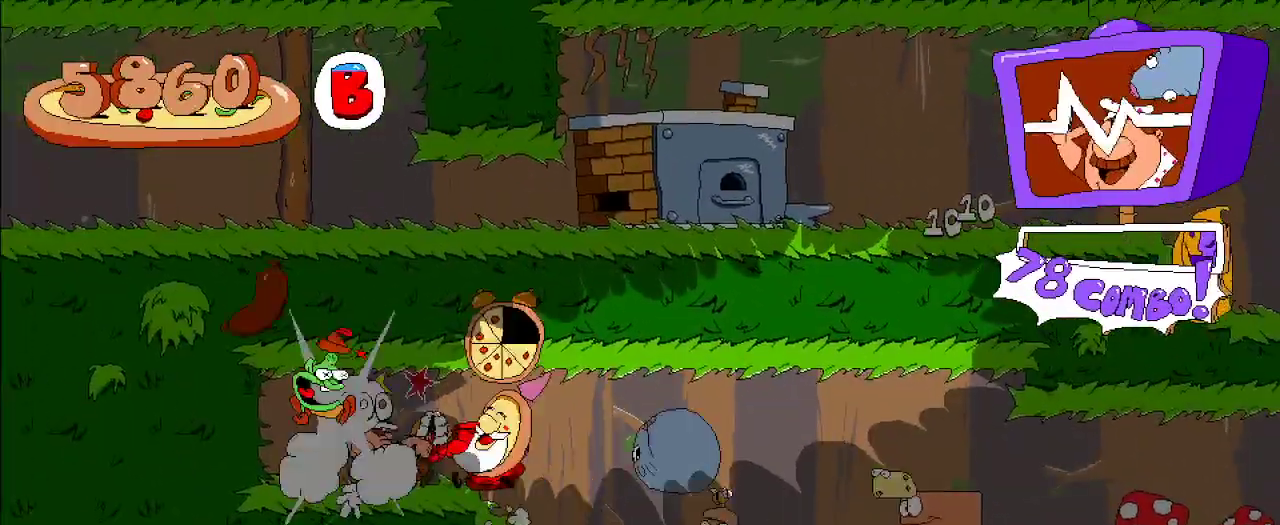
{"buttons": ["R2", "DPAD_RIGHT"], "left_stick": "center", "right_stick": "center", "events": [[100, "DPAD_RIGHT", "down"]]}
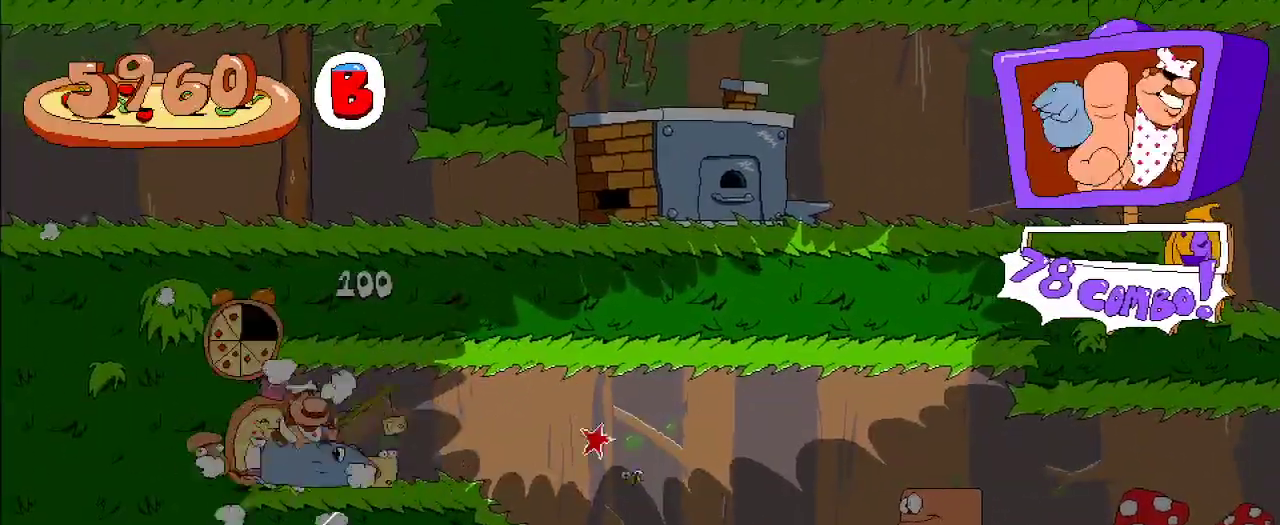
{"buttons": ["R2", "DPAD_RIGHT"], "left_stick": "center", "right_stick": "center", "events": []}
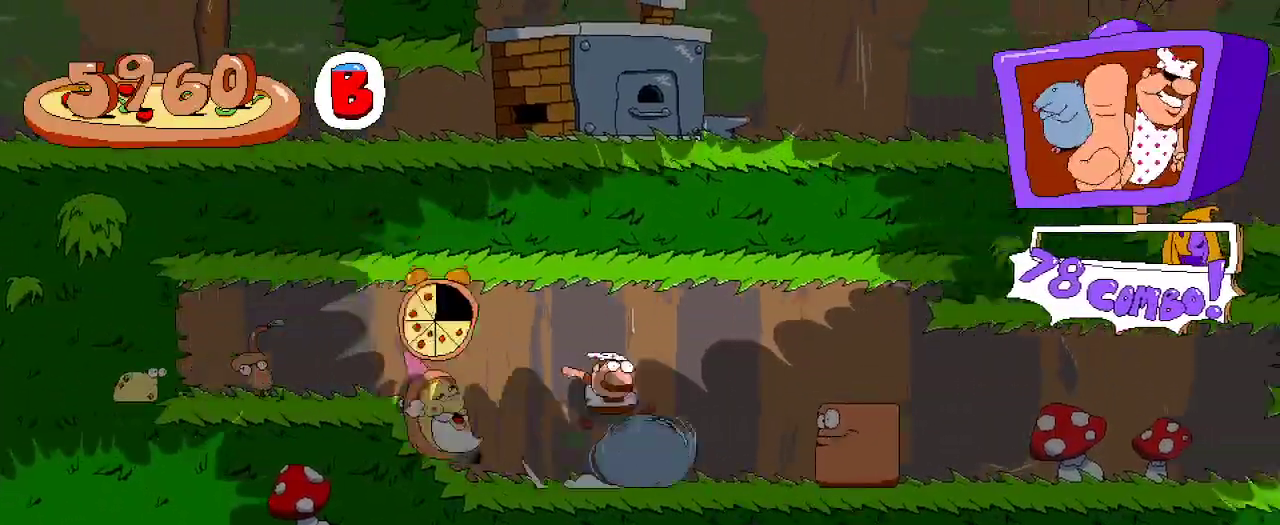
{"buttons": ["R2", "DPAD_RIGHT"], "left_stick": "center", "right_stick": "center", "events": []}
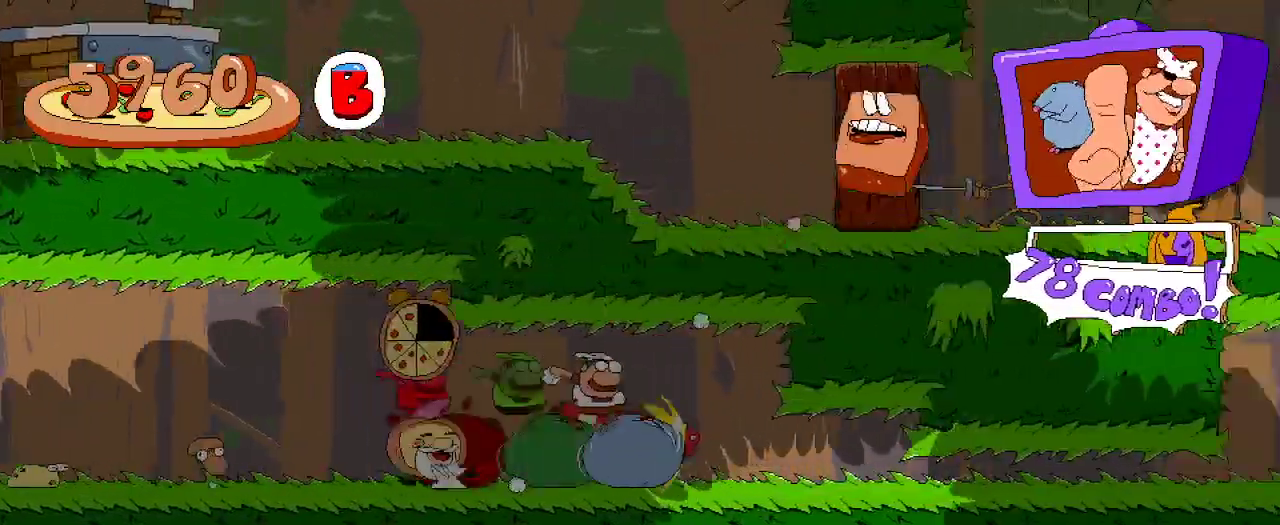
{"buttons": ["R2", "DPAD_DOWN", "DPAD_RIGHT"], "left_stick": "center", "right_stick": "center", "events": [[67, "DPAD_DOWN", "down"]]}
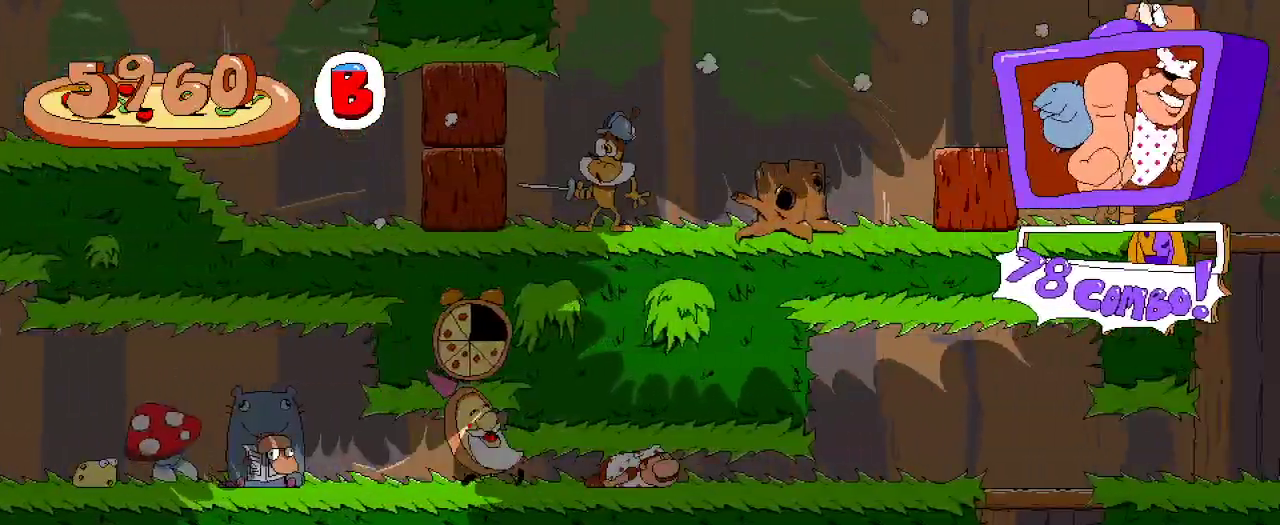
{"buttons": ["R2", "DPAD_RIGHT"], "left_stick": "center", "right_stick": "center", "events": [[33, "DPAD_DOWN", "up"]]}
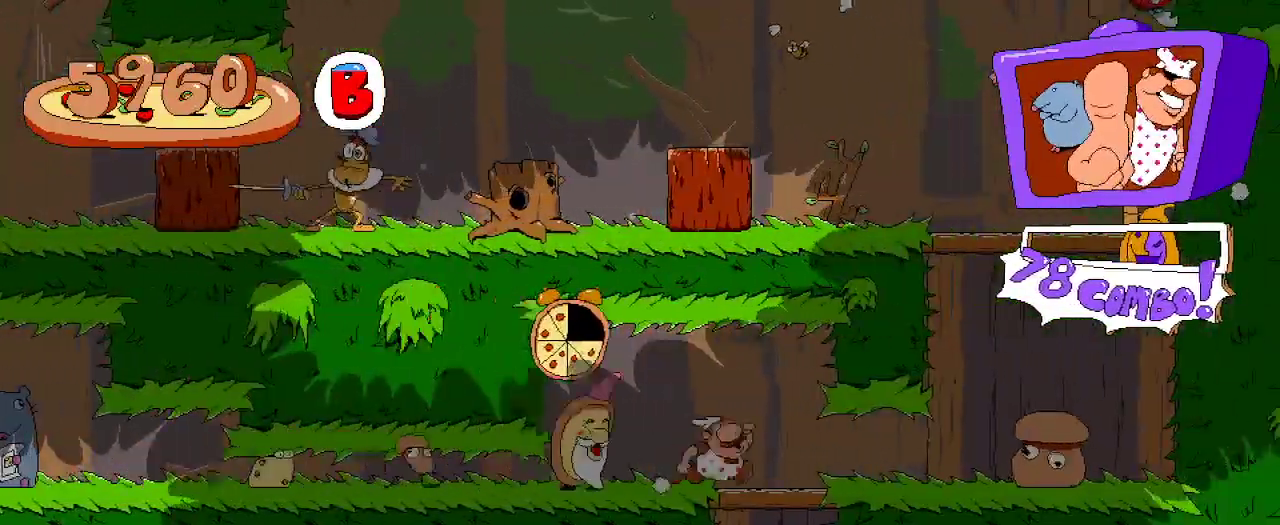
{"buttons": ["R2"], "left_stick": "center", "right_stick": "center", "events": [[333, "DPAD_RIGHT", "up"]]}
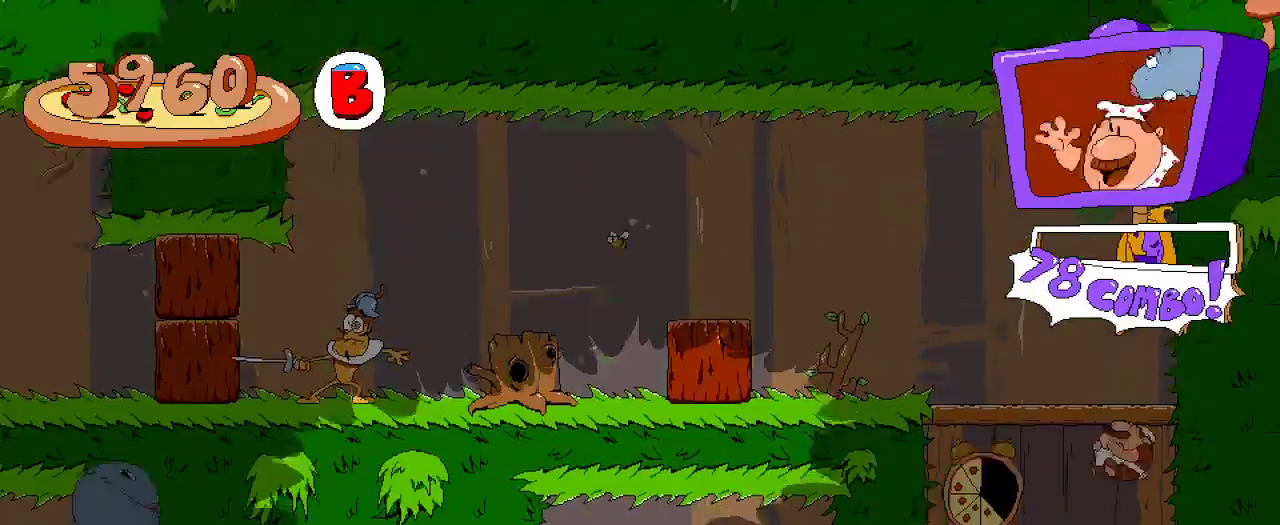
{"buttons": ["R2", "DPAD_UP", "DPAD_LEFT"], "left_stick": "center", "right_stick": "center", "events": [[33, "DPAD_LEFT", "down"], [167, "DPAD_UP", "down"], [400, "X", "down"], [500, "X", "up"]]}
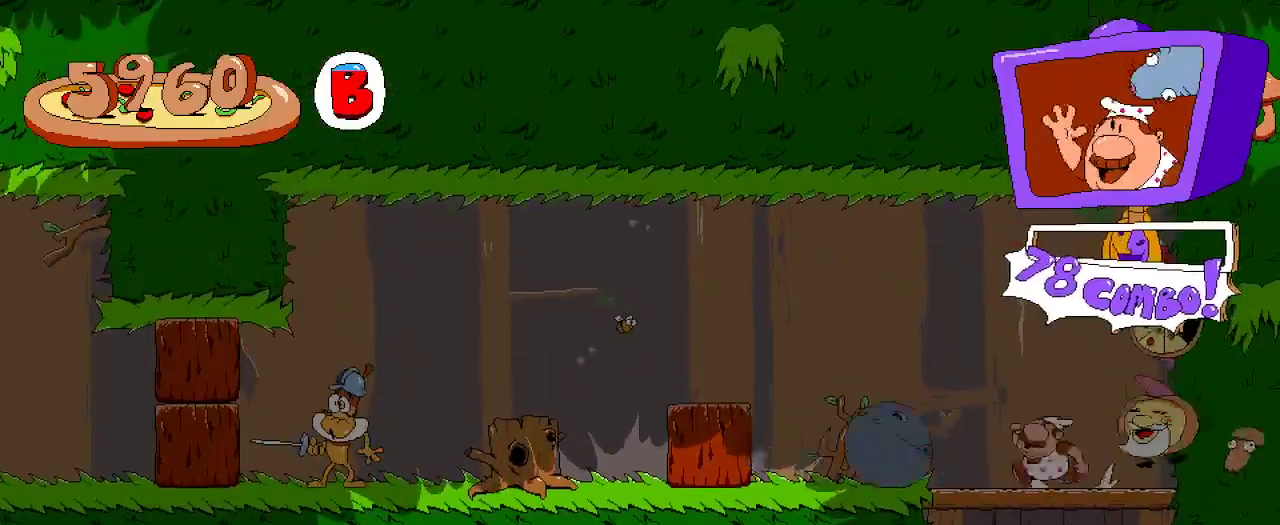
{"buttons": ["R2", "DPAD_LEFT"], "left_stick": "center", "right_stick": "center", "events": [[167, "X", "down"], [233, "X", "up"], [367, "DPAD_UP", "up"]]}
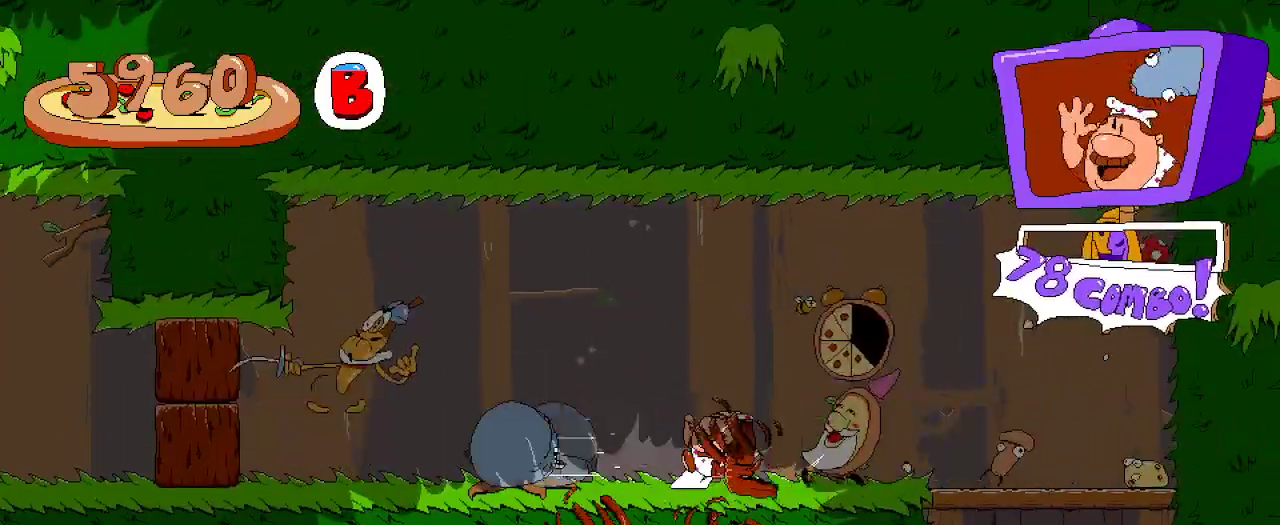
{"buttons": ["R2", "DPAD_LEFT"], "left_stick": "center", "right_stick": "center", "events": []}
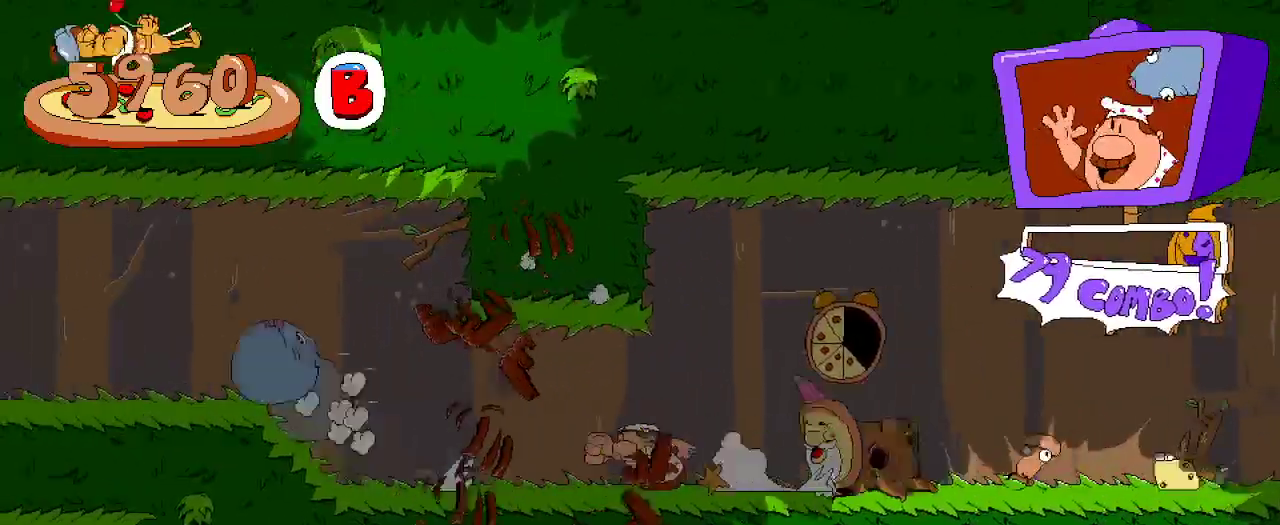
{"buttons": ["R2", "DPAD_LEFT"], "left_stick": "center", "right_stick": "center", "events": []}
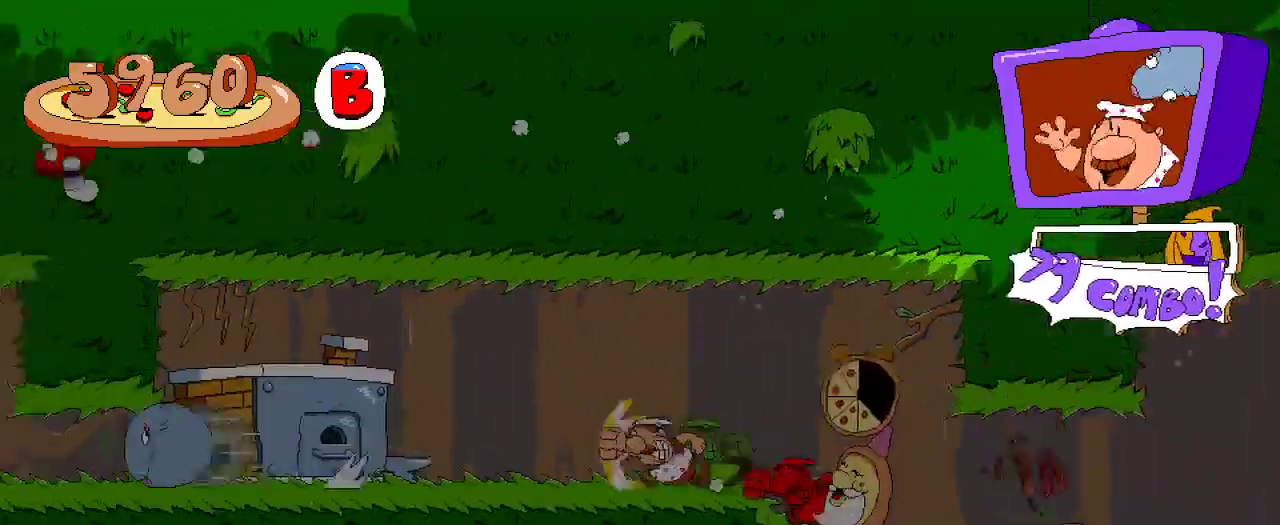
{"buttons": ["R2", "DPAD_LEFT"], "left_stick": "center", "right_stick": "center", "events": []}
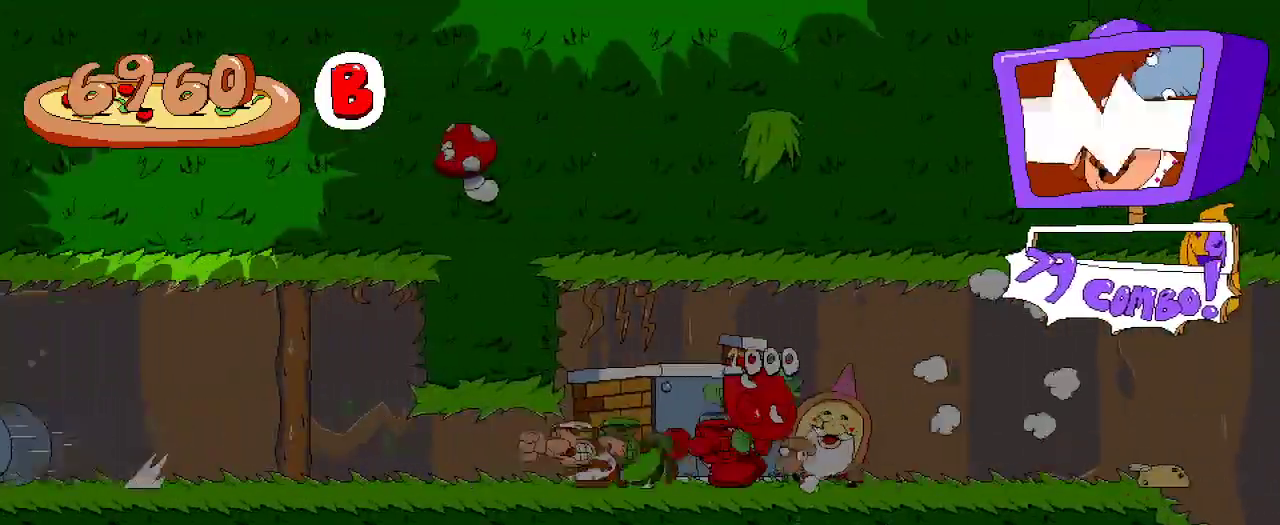
{"buttons": ["R2", "DPAD_LEFT"], "left_stick": "center", "right_stick": "center", "events": []}
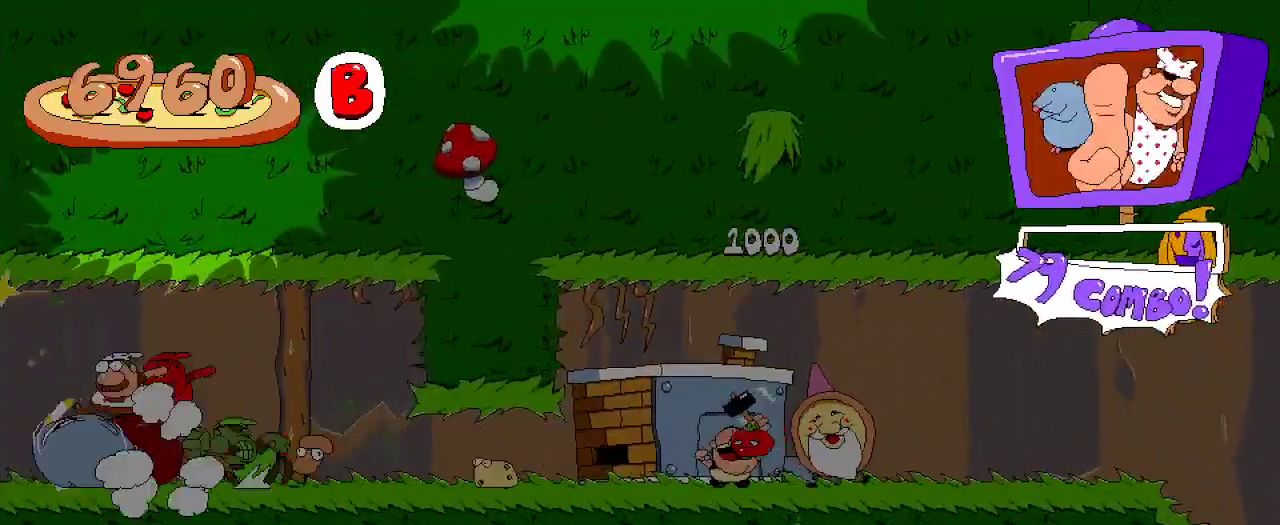
{"buttons": ["R2", "DPAD_LEFT"], "left_stick": "center", "right_stick": "center", "events": []}
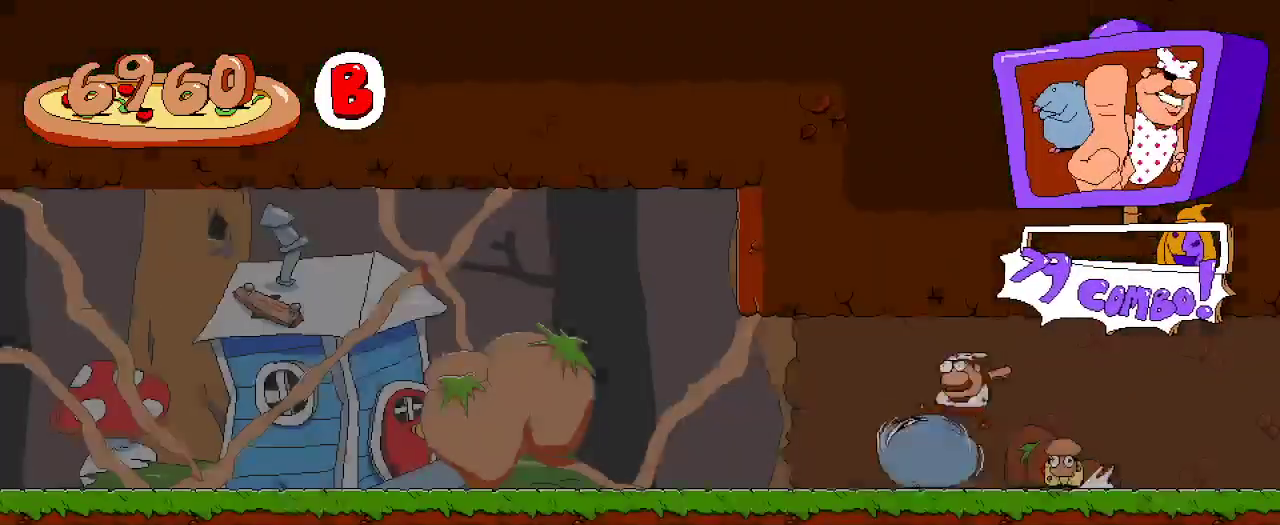
{"buttons": ["R2", "DPAD_LEFT"], "left_stick": "center", "right_stick": "center", "events": []}
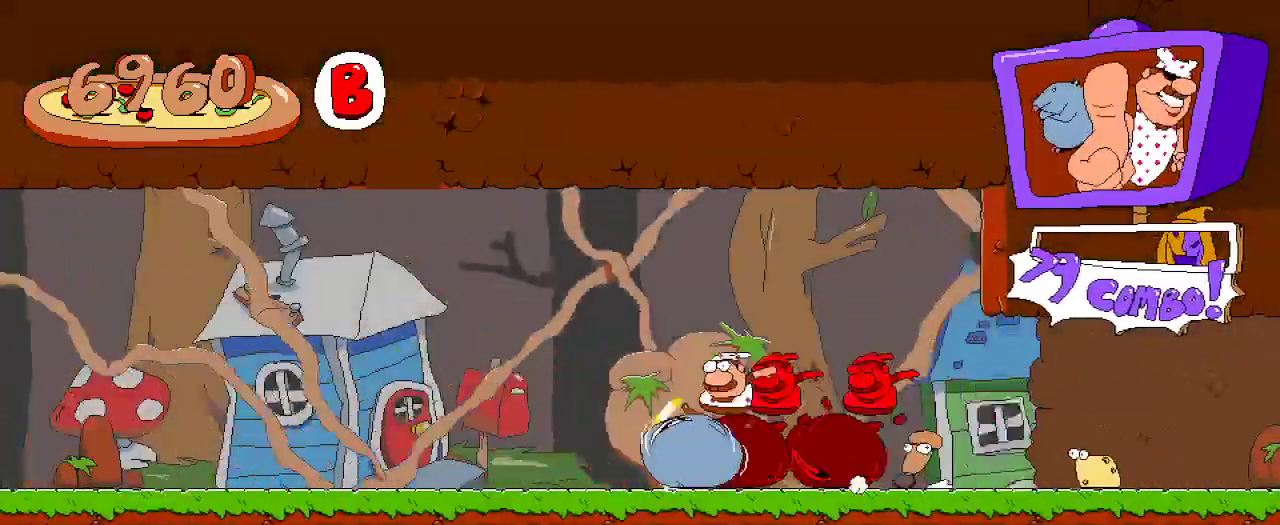
{"buttons": ["R2", "DPAD_LEFT"], "left_stick": "center", "right_stick": "center", "events": []}
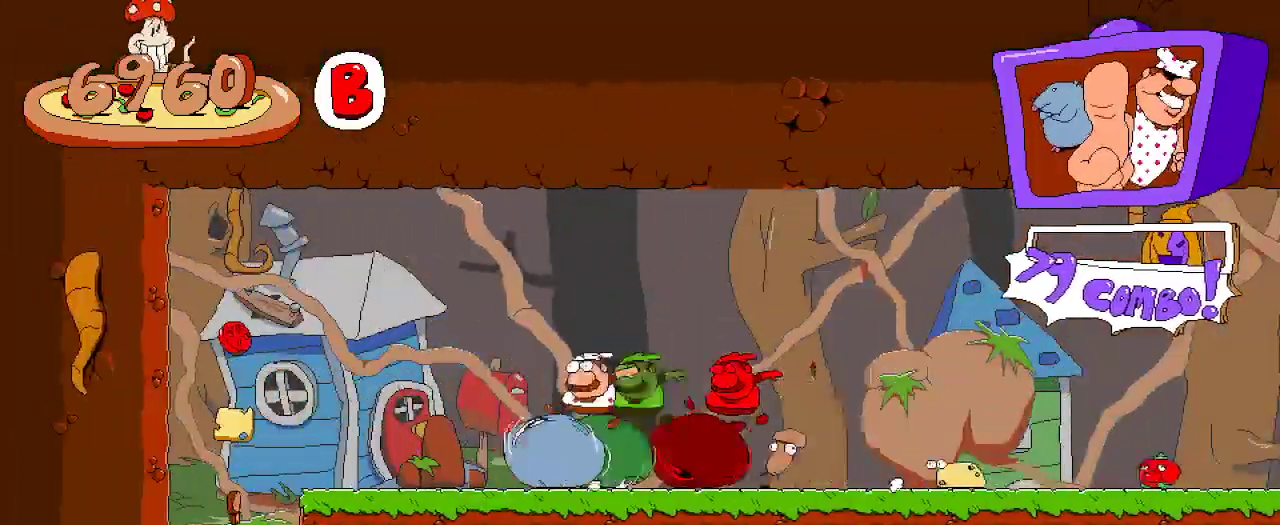
{"buttons": ["R2", "DPAD_RIGHT"], "left_stick": "center", "right_stick": "center", "events": [[167, "A", "down"], [233, "A", "up"], [233, "DPAD_LEFT", "up"], [300, "DPAD_RIGHT", "down"]]}
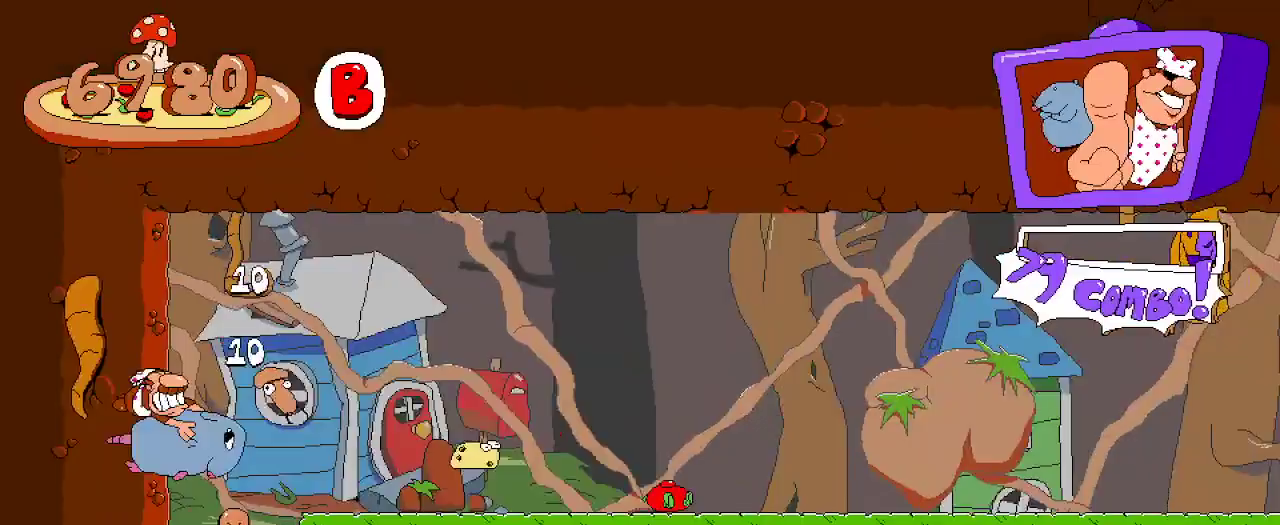
{"buttons": ["R2", "DPAD_RIGHT"], "left_stick": "center", "right_stick": "center", "events": [[267, "DPAD_RIGHT", "up"], [500, "DPAD_RIGHT", "down"]]}
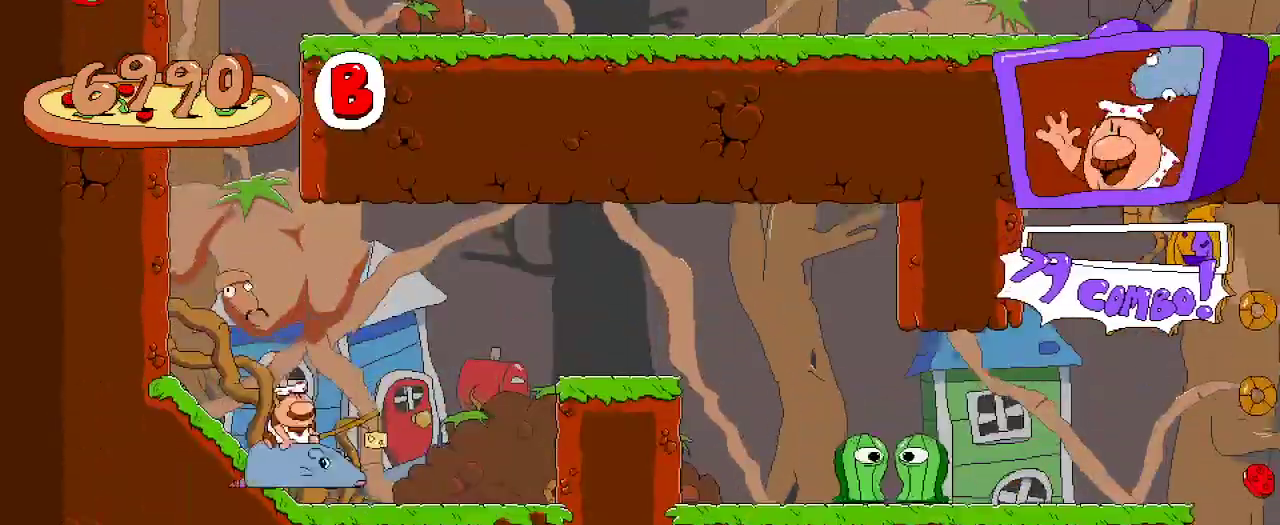
{"buttons": ["X", "R2", "DPAD_RIGHT"], "left_stick": "center", "right_stick": "center", "events": [[200, "A", "down"], [367, "DPAD_UP", "down"], [367, "X", "down"], [433, "A", "up"], [500, "DPAD_UP", "up"]]}
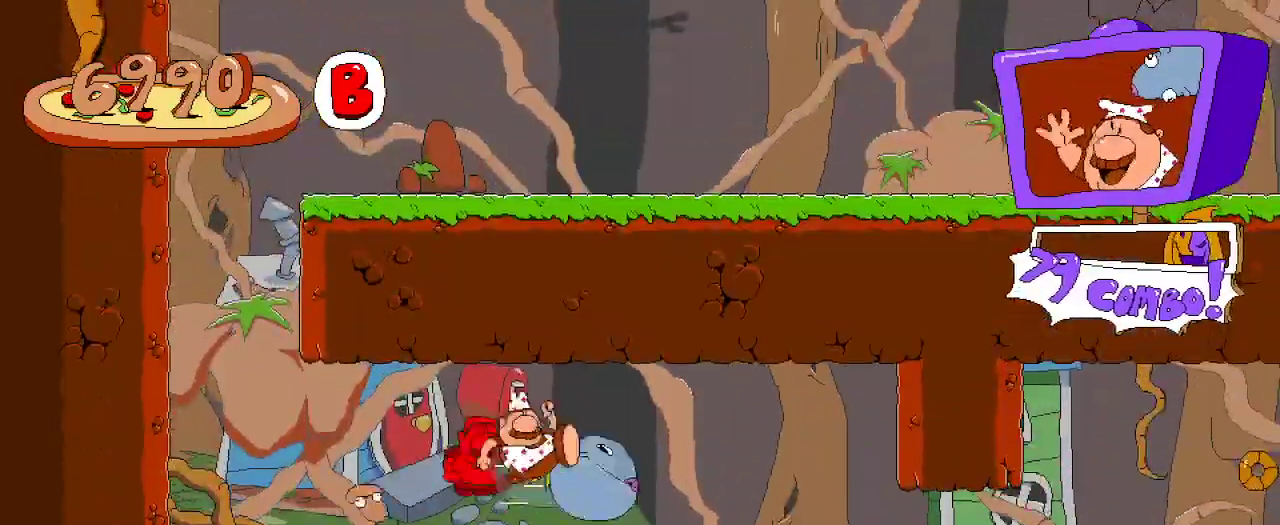
{"buttons": ["R2", "DPAD_RIGHT"], "left_stick": "center", "right_stick": "center", "events": [[33, "X", "up"]]}